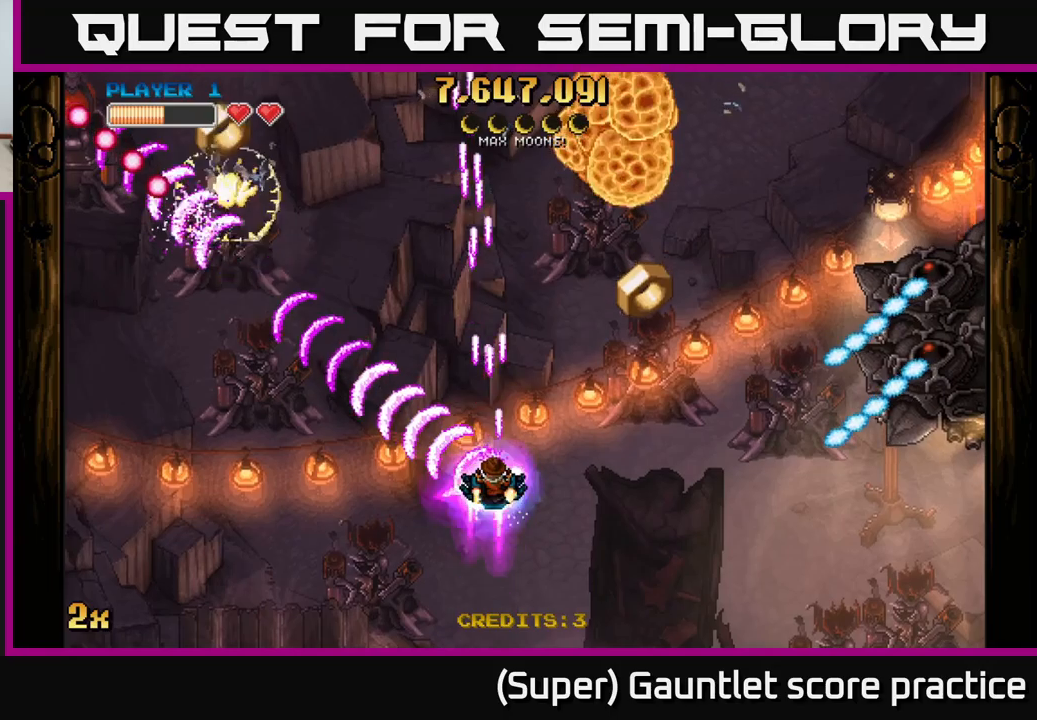
Gameplay with a controller (Xbox layout); each line is a JSON object with the inputs held at the frame after it. "events" lists button and stick changes between this image and that frame as [ms after this image, input, new state], when the widget could be followed in between. Not read: L3 right_stick.
{"buttons": ["A"], "left_stick": "up-right", "events": [[150, "left_stick", "down"], [317, "left_stick", "right"], [483, "left_stick", "up-right"]]}
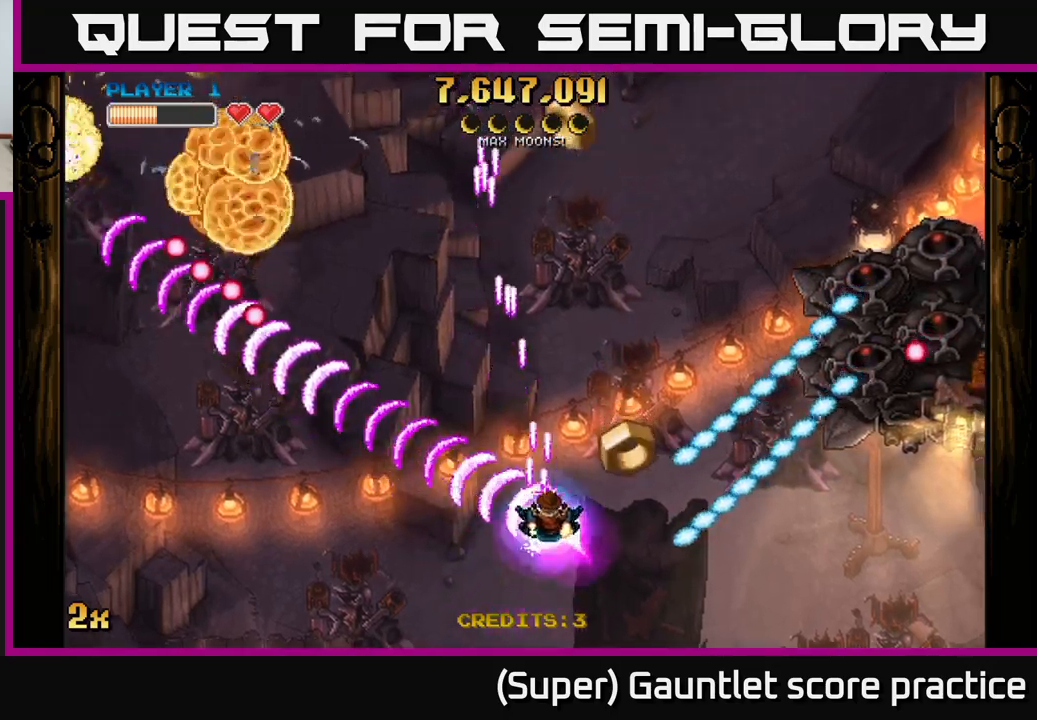
{"buttons": ["A"], "left_stick": "up", "events": [[17, "left_stick", "up"], [67, "left_stick", "up-left"], [300, "left_stick", "right"], [317, "X", "down"], [417, "X", "up"], [433, "left_stick", "up"]]}
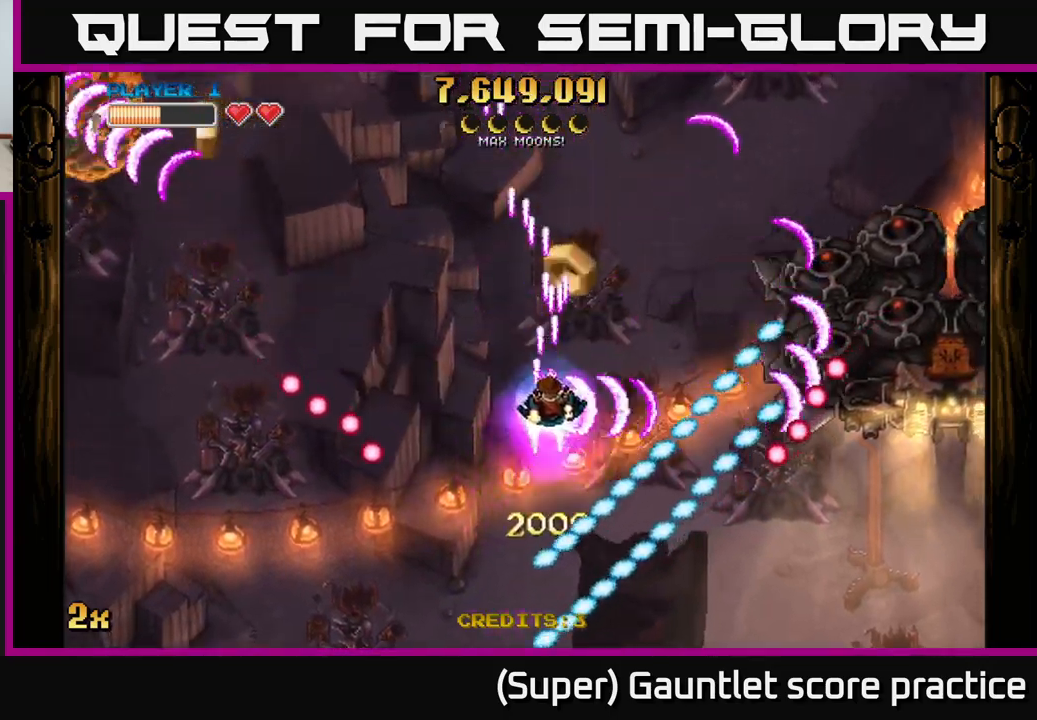
{"buttons": ["A"], "left_stick": "left", "events": [[133, "left_stick", "right"], [200, "left_stick", "left"]]}
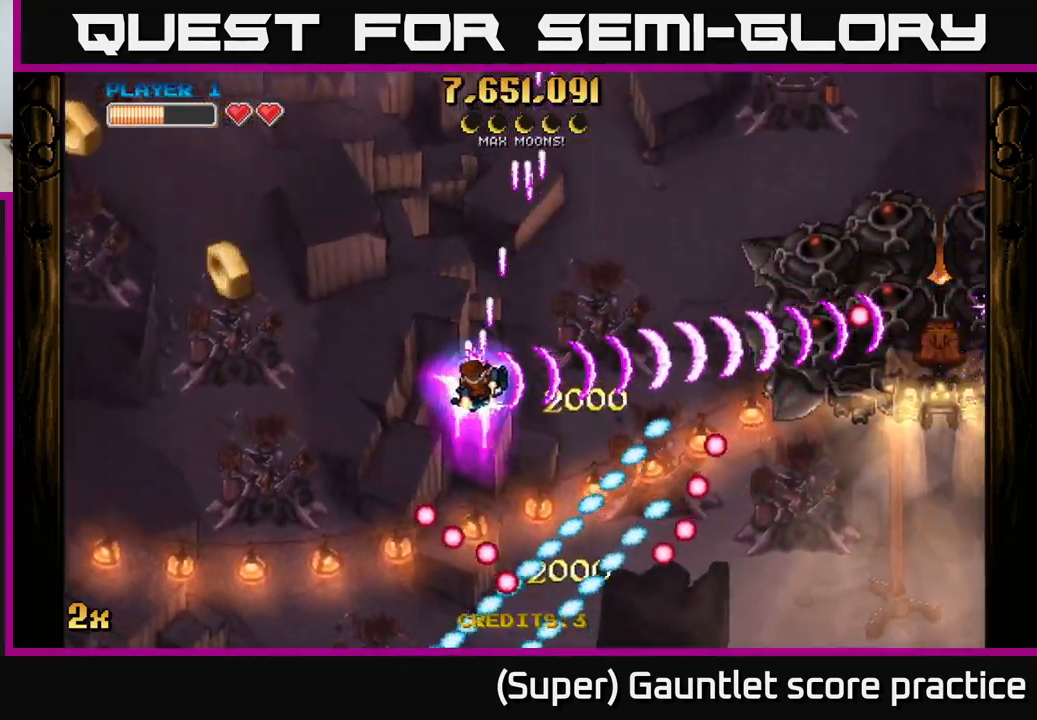
{"buttons": ["A"], "left_stick": "left", "events": []}
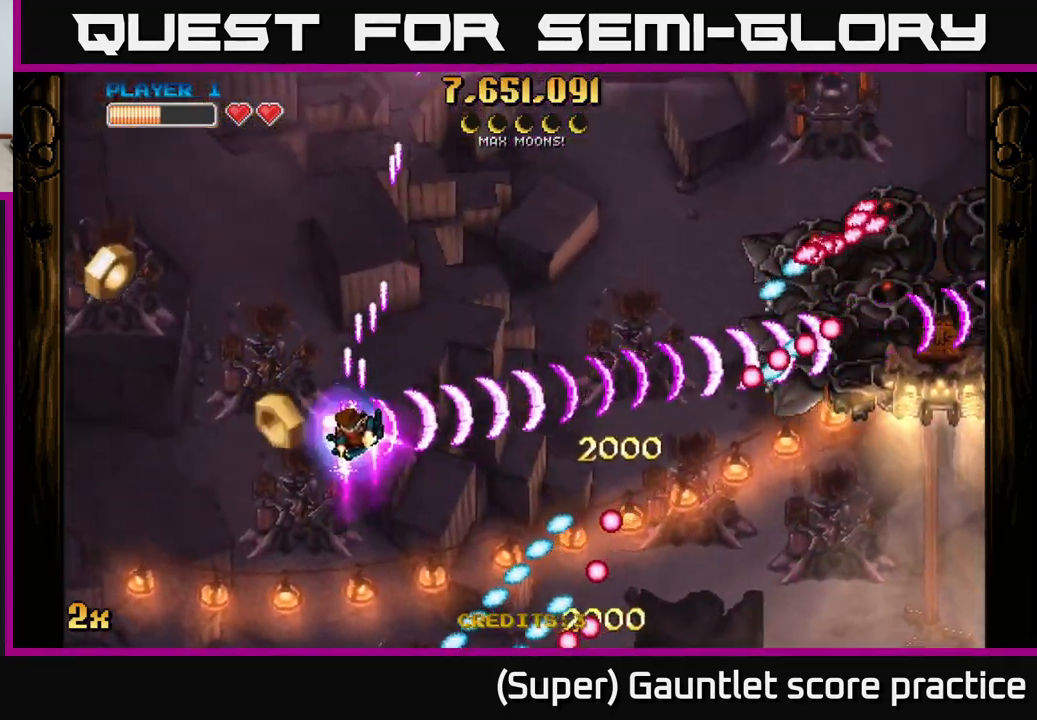
{"buttons": ["A"], "left_stick": "left", "events": []}
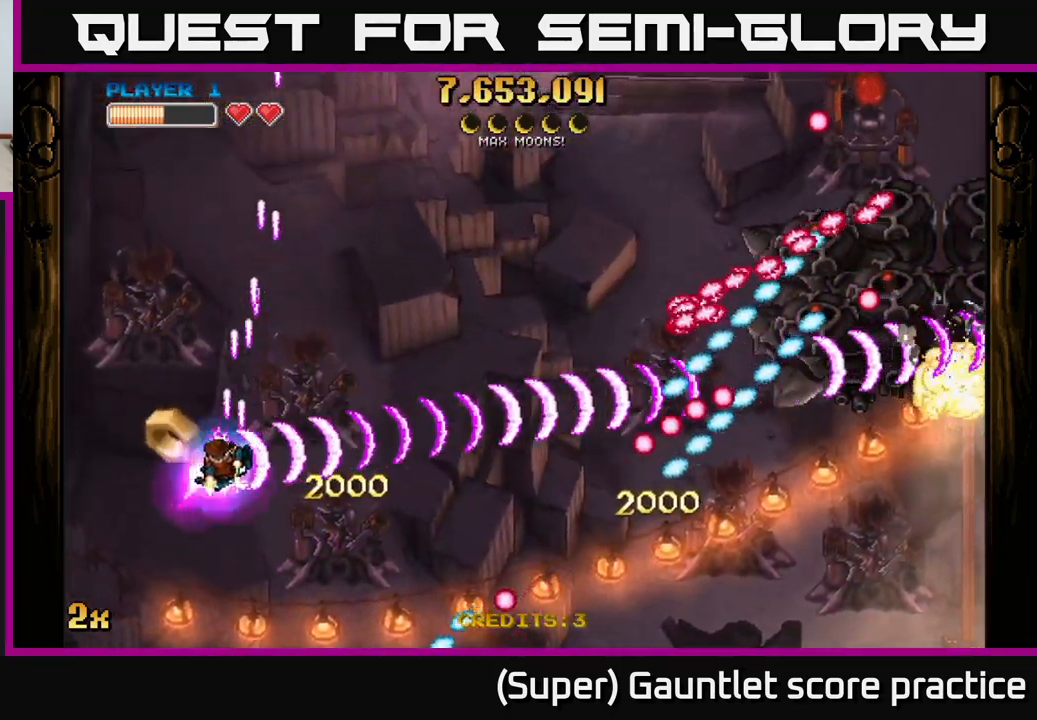
{"buttons": ["A"], "left_stick": "up", "events": [[167, "left_stick", "up-left"], [367, "left_stick", "up"]]}
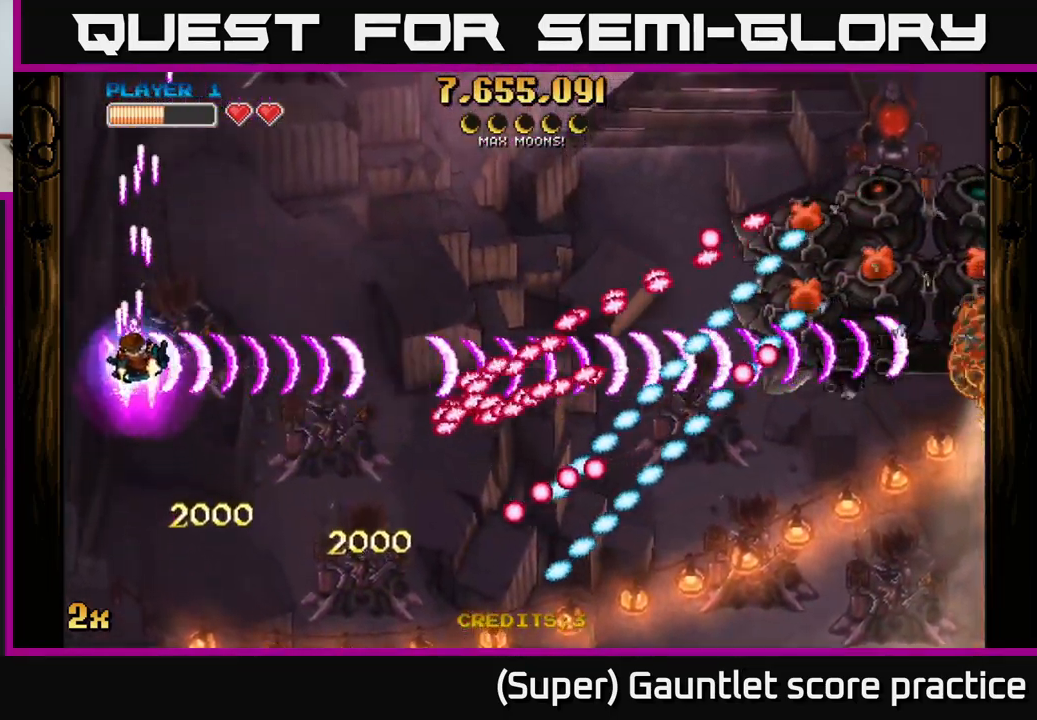
{"buttons": ["A"], "left_stick": "right", "events": [[67, "left_stick", "up-right"], [317, "left_stick", "right"]]}
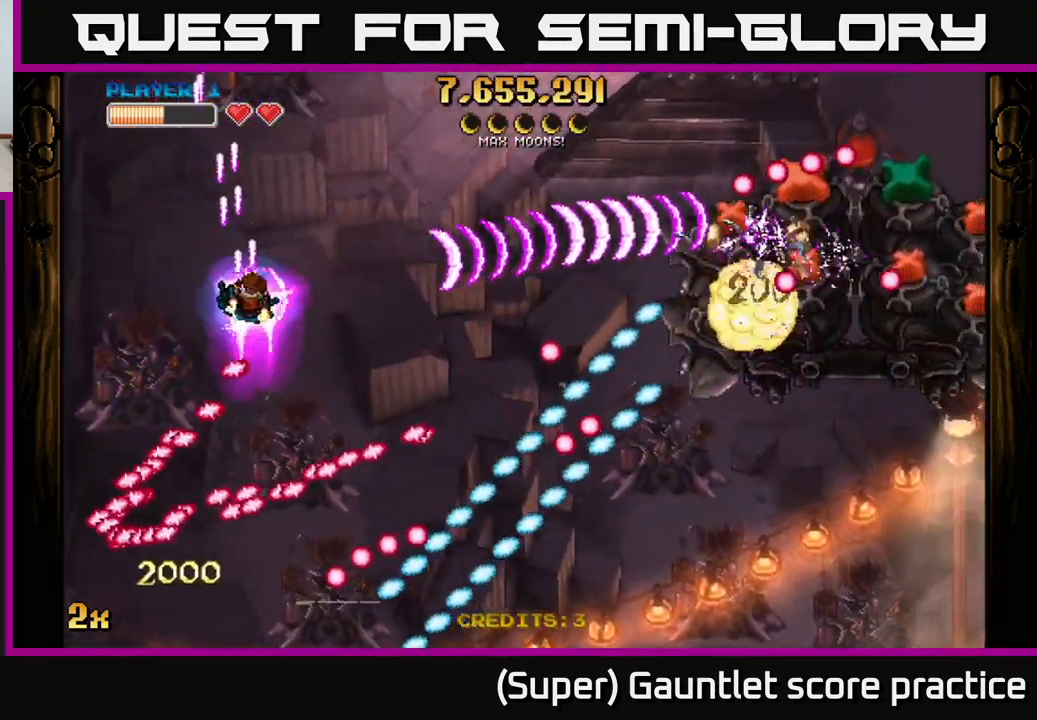
{"buttons": ["A"], "left_stick": "down-right", "events": [[250, "left_stick", "down-right"]]}
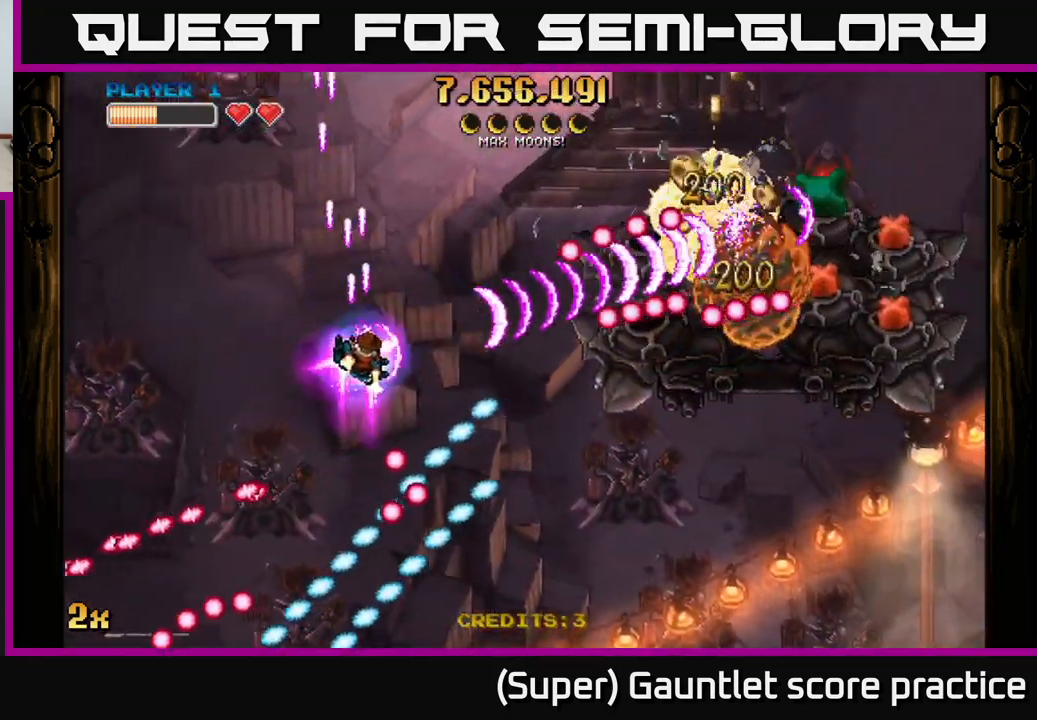
{"buttons": ["A"], "left_stick": "down", "events": [[267, "left_stick", "down"]]}
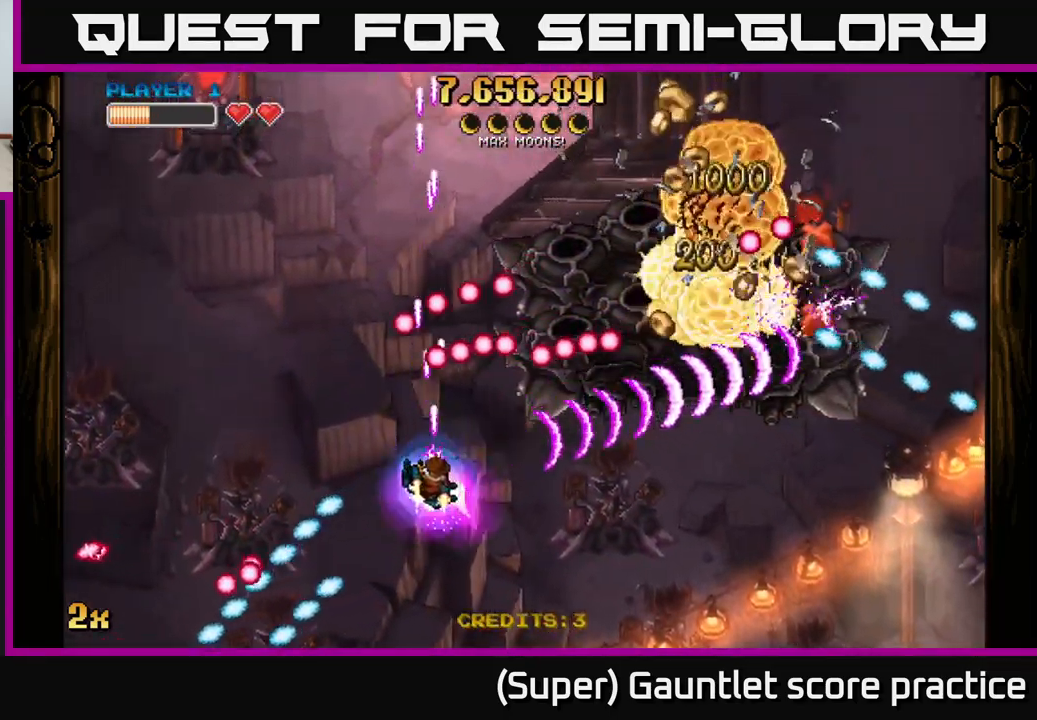
{"buttons": ["A"], "left_stick": "down-right", "events": [[100, "X", "down"], [117, "left_stick", "up-right"], [217, "X", "up"], [267, "left_stick", "right"], [367, "left_stick", "down-right"]]}
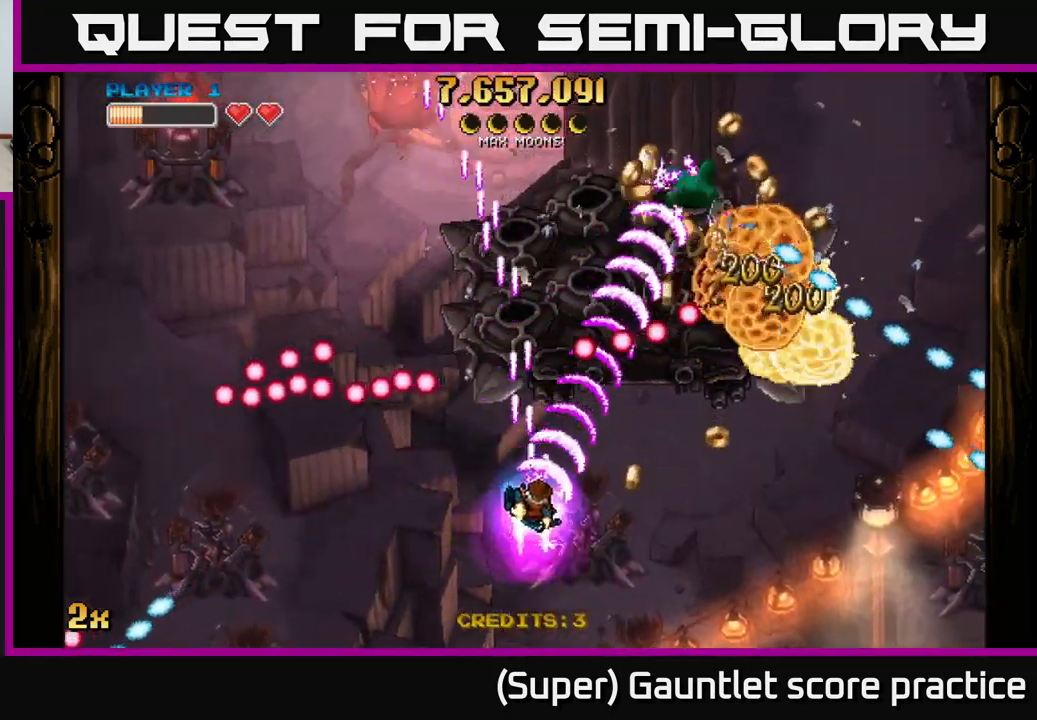
{"buttons": ["A"], "left_stick": "down-left", "events": [[267, "left_stick", "down-left"]]}
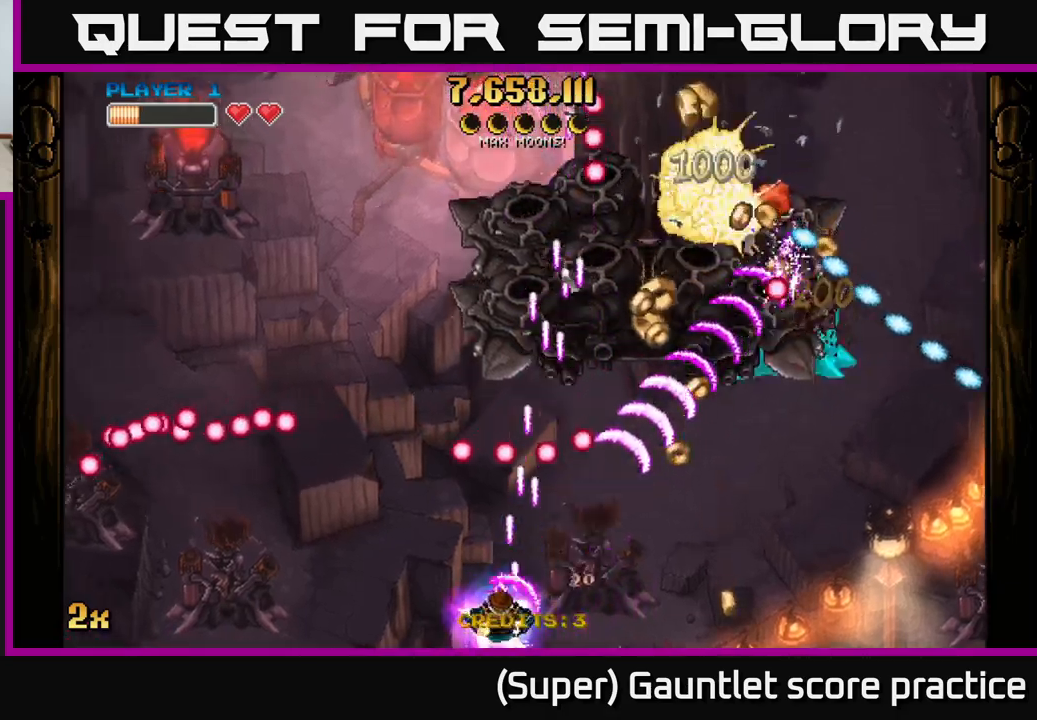
{"buttons": ["A", "X"], "left_stick": "up-right", "events": [[50, "left_stick", "down-right"], [100, "left_stick", "right"], [384, "left_stick", "up-right"], [400, "X", "down"]]}
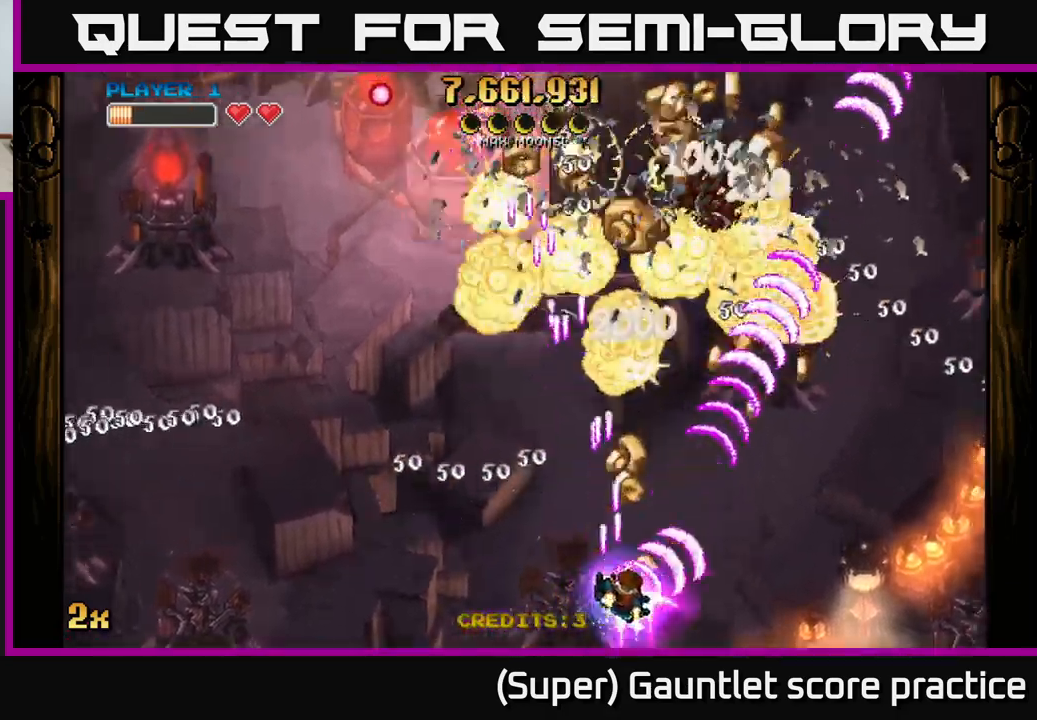
{"buttons": ["A"], "left_stick": "down-left", "events": [[50, "X", "up"], [300, "left_stick", "up-left"], [467, "left_stick", "down-left"]]}
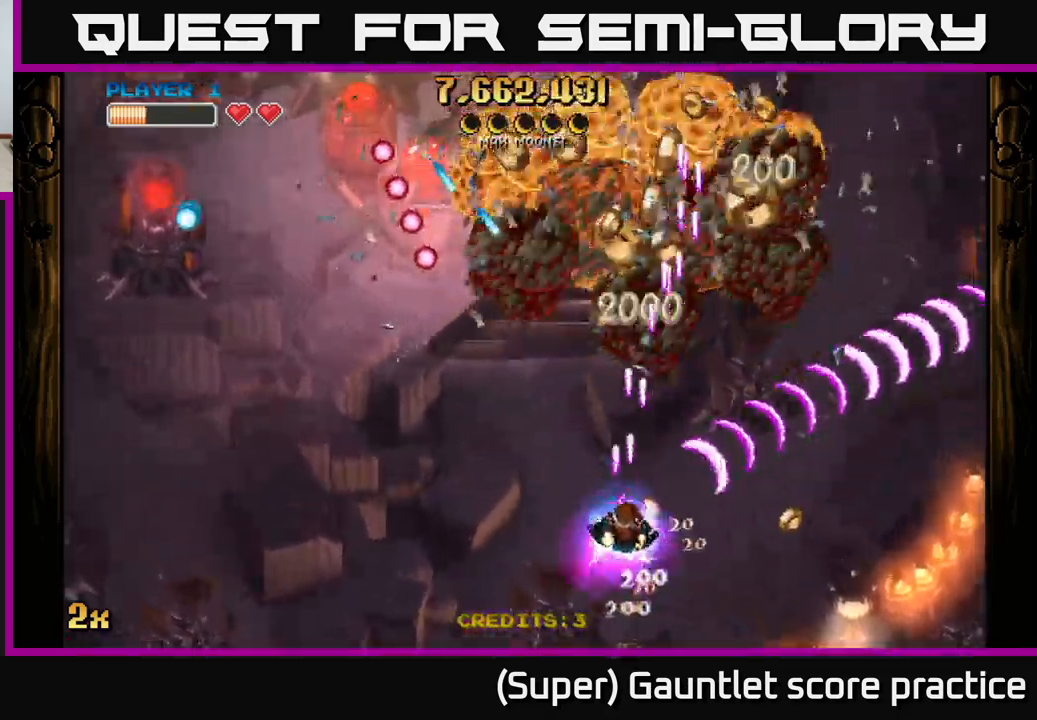
{"buttons": ["A"], "left_stick": "up-right", "events": [[117, "left_stick", "down"], [334, "left_stick", "right"], [384, "left_stick", "up-right"]]}
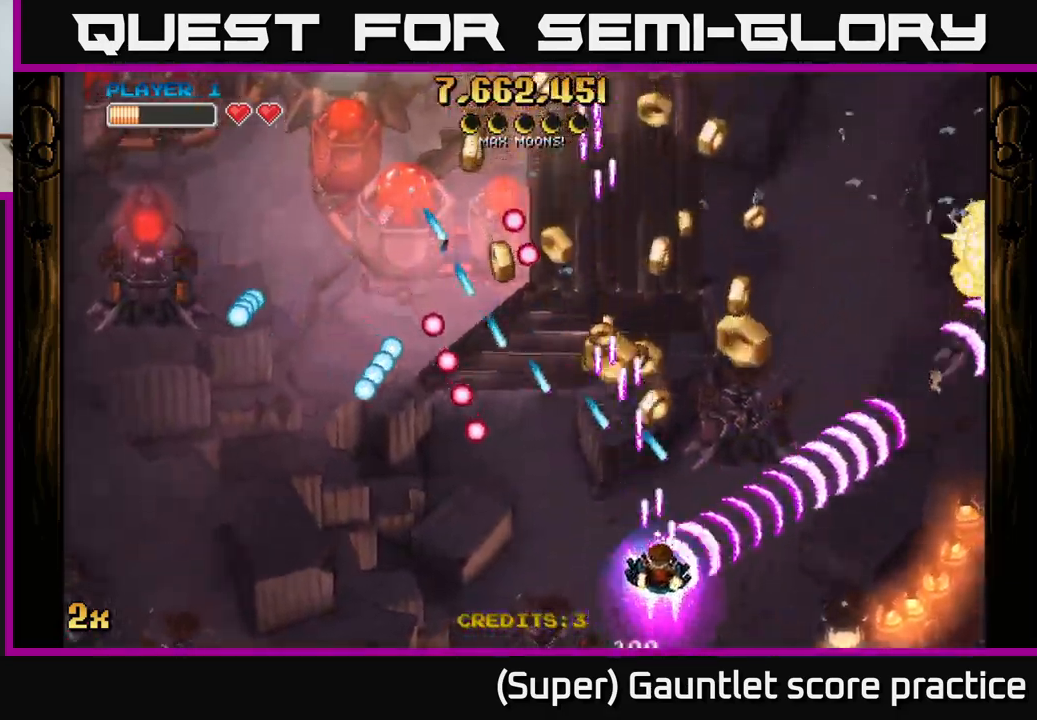
{"buttons": ["A"], "left_stick": "up-left", "events": [[450, "left_stick", "up-left"]]}
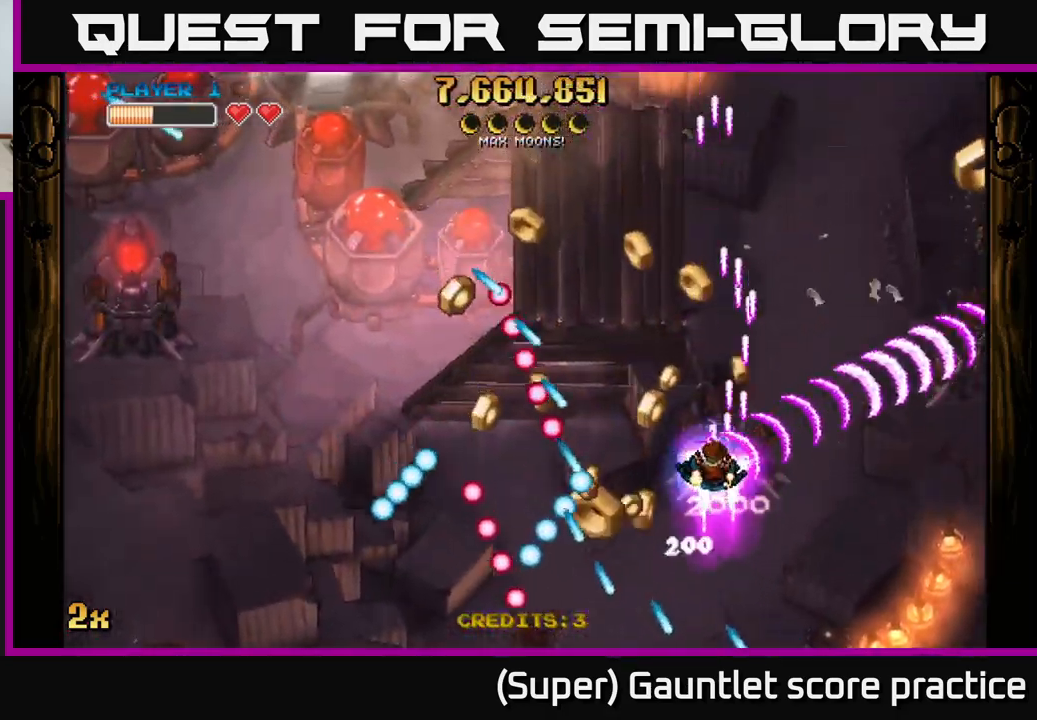
{"buttons": ["A", "X"], "left_stick": "left", "events": [[217, "left_stick", "up-right"], [400, "X", "down"], [400, "left_stick", "left"]]}
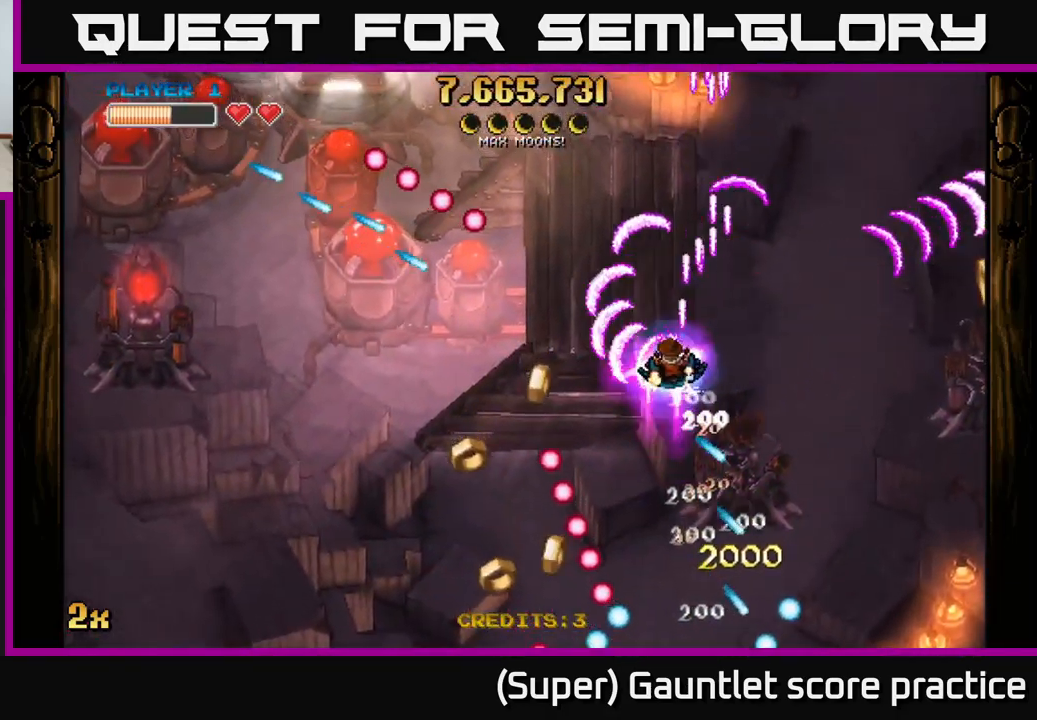
{"buttons": ["A", "X"], "left_stick": "up-left", "events": [[17, "X", "up"], [117, "left_stick", "down-left"], [467, "X", "down"], [467, "left_stick", "up-left"]]}
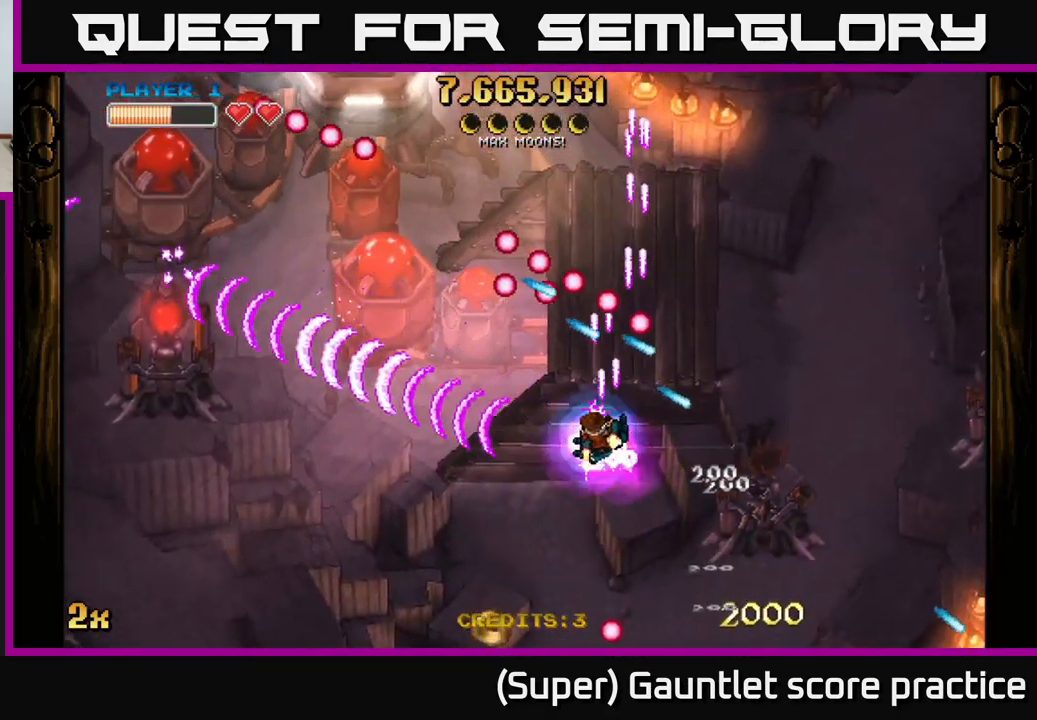
{"buttons": ["A"], "left_stick": "down-left", "events": [[84, "X", "up"], [84, "left_stick", "left"], [217, "left_stick", "down-left"]]}
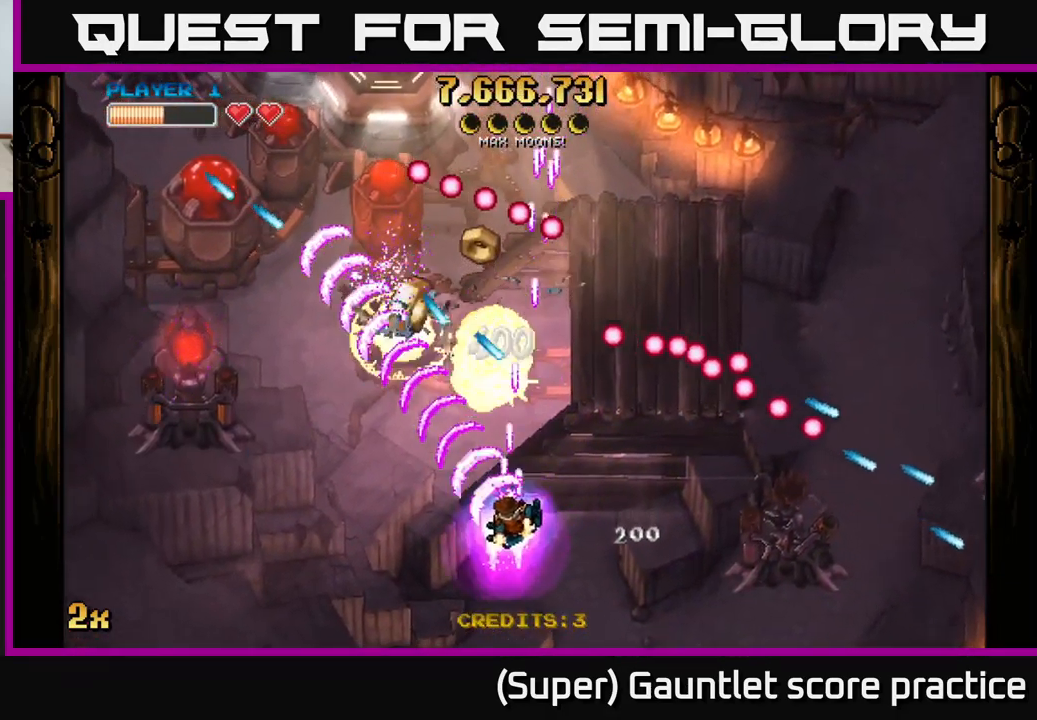
{"buttons": ["A"], "left_stick": "down-left", "events": [[134, "left_stick", "up"], [150, "X", "down"], [334, "X", "up"], [350, "left_stick", "down-left"]]}
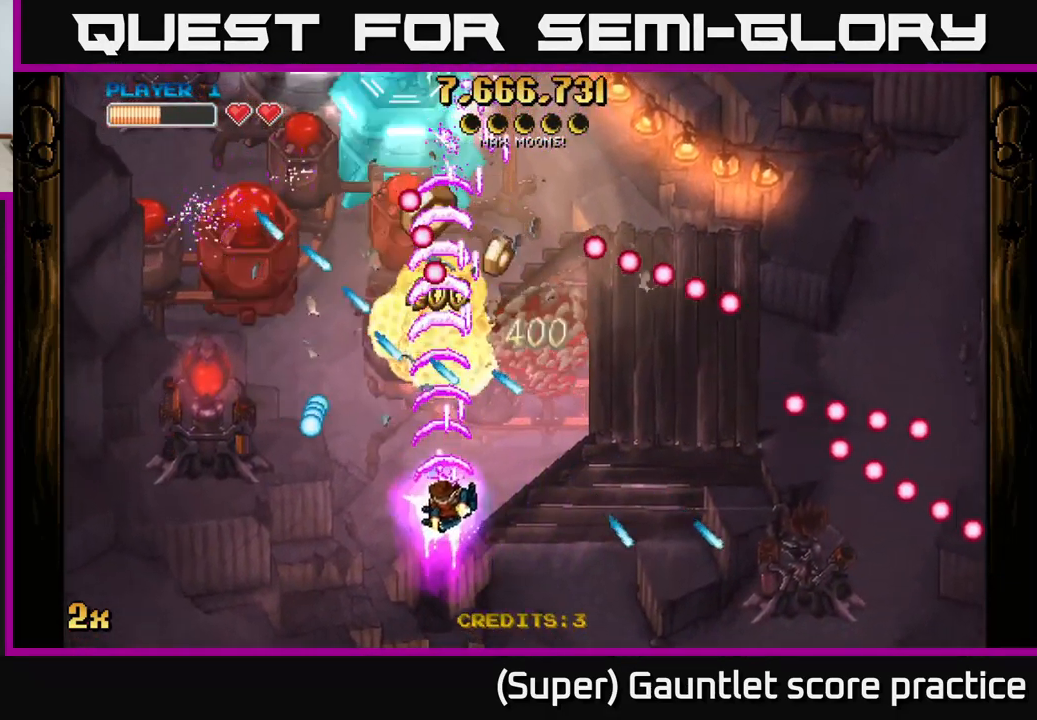
{"buttons": ["A"], "left_stick": "down-left", "events": [[250, "left_stick", "down-right"], [317, "left_stick", "center"], [417, "left_stick", "down-left"]]}
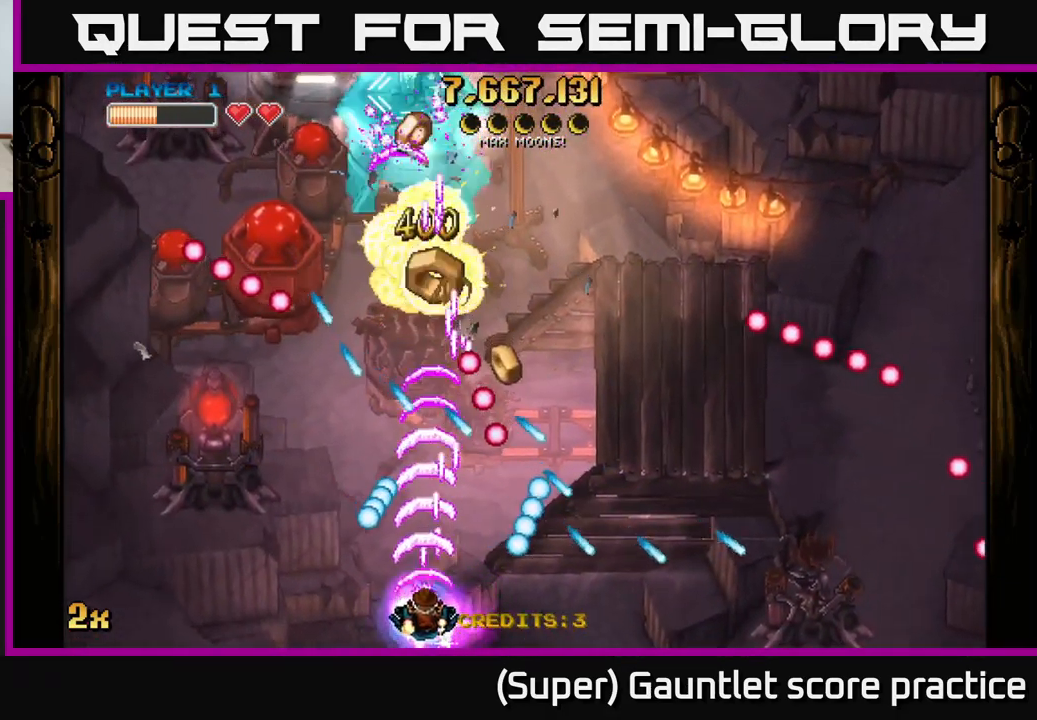
{"buttons": ["A"], "left_stick": "left", "events": [[83, "left_stick", "center"], [150, "left_stick", "left"], [300, "left_stick", "right"], [433, "left_stick", "left"]]}
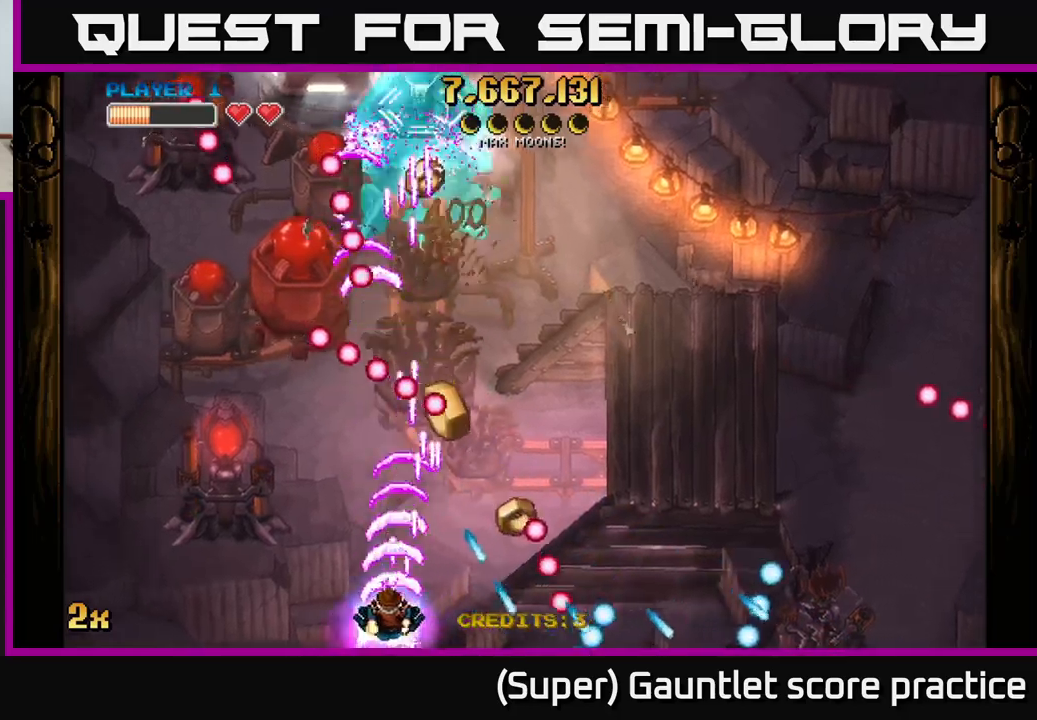
{"buttons": ["A"], "left_stick": "left", "events": [[150, "left_stick", "right"], [483, "left_stick", "left"]]}
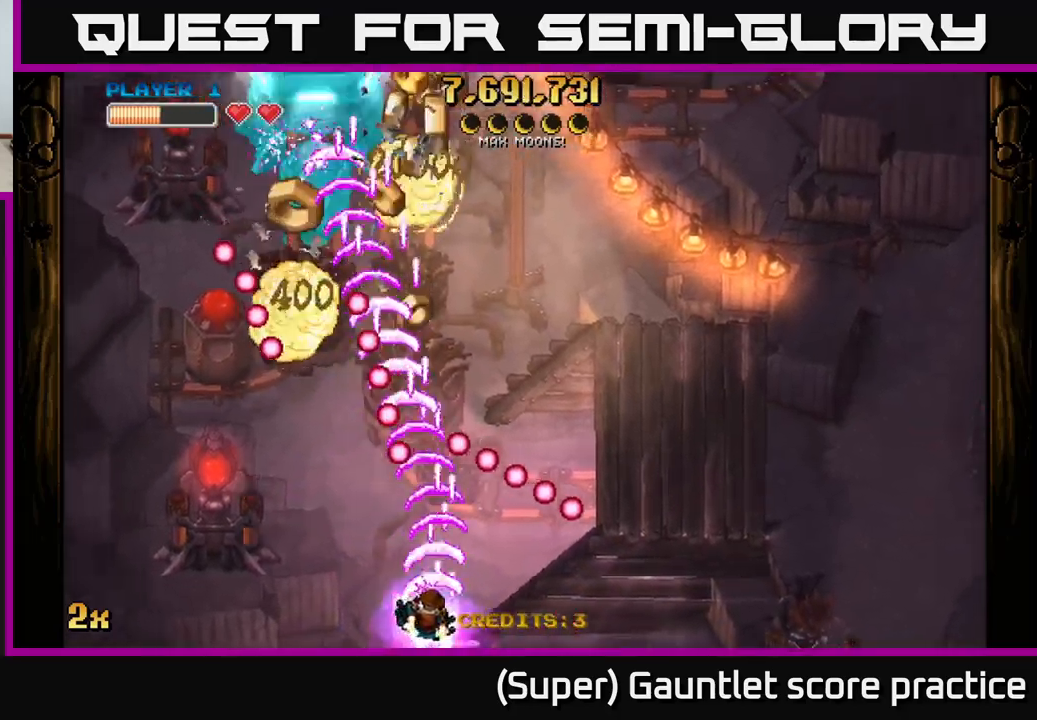
{"buttons": ["A"], "left_stick": "left", "events": []}
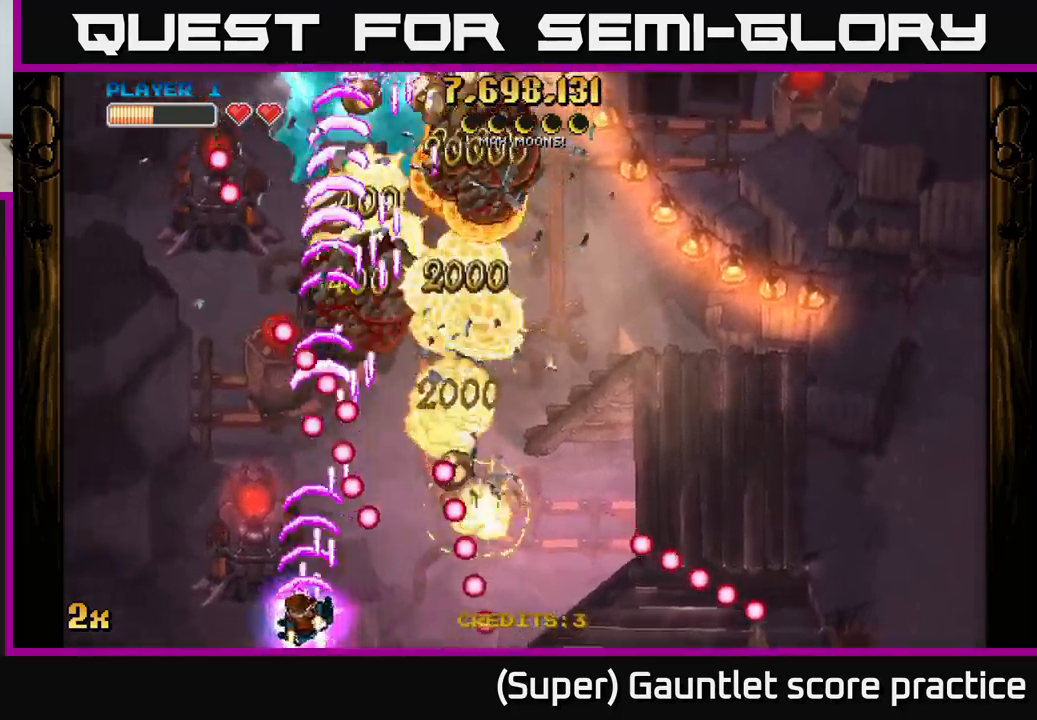
{"buttons": ["A"], "left_stick": "left", "events": [[116, "left_stick", "center"], [466, "left_stick", "left"]]}
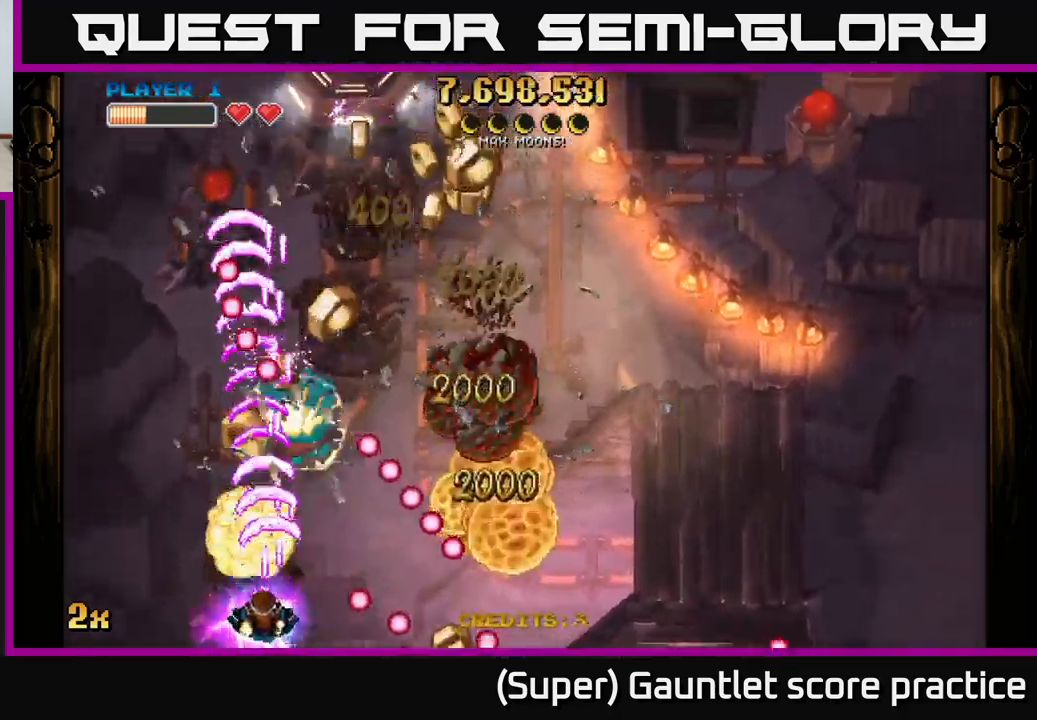
{"buttons": ["A"], "left_stick": "up", "events": [[100, "left_stick", "right"], [366, "left_stick", "up-right"], [500, "left_stick", "up"]]}
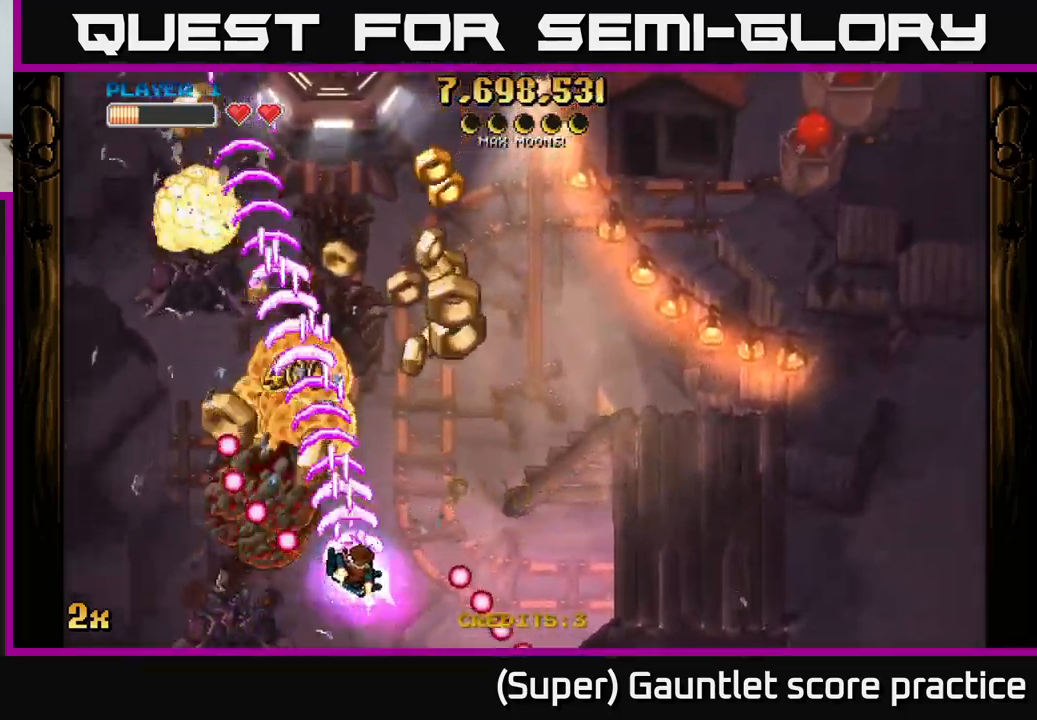
{"buttons": ["A"], "left_stick": "left", "events": [[216, "left_stick", "right"], [416, "left_stick", "up"], [500, "left_stick", "left"]]}
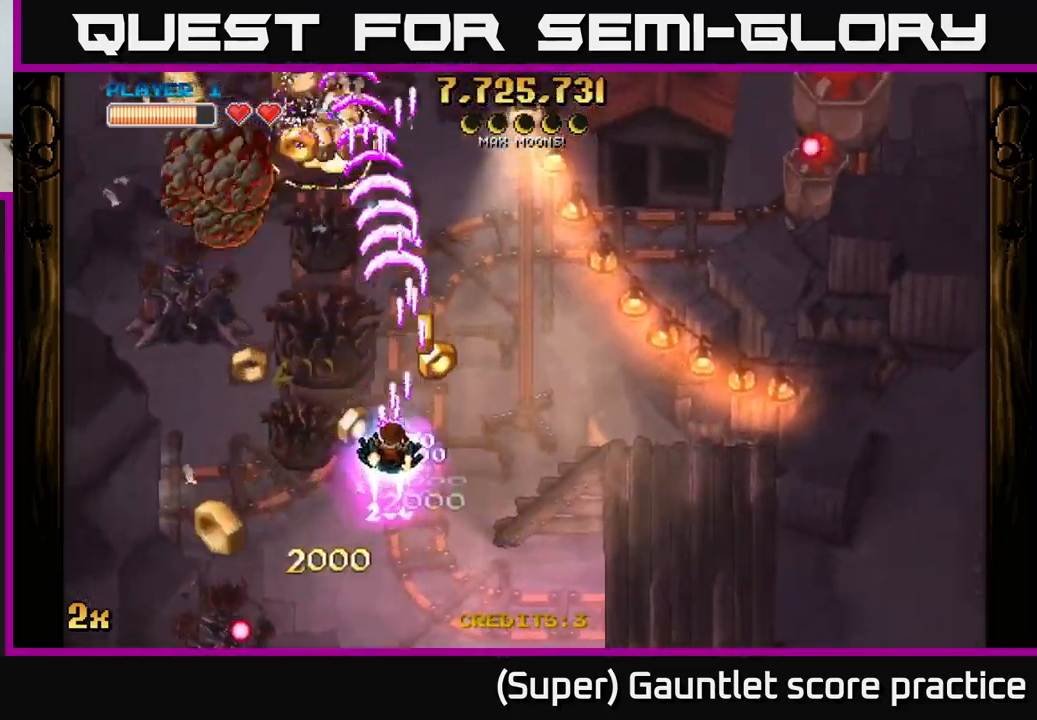
{"buttons": ["A"], "left_stick": "down-left", "events": [[66, "left_stick", "down-left"]]}
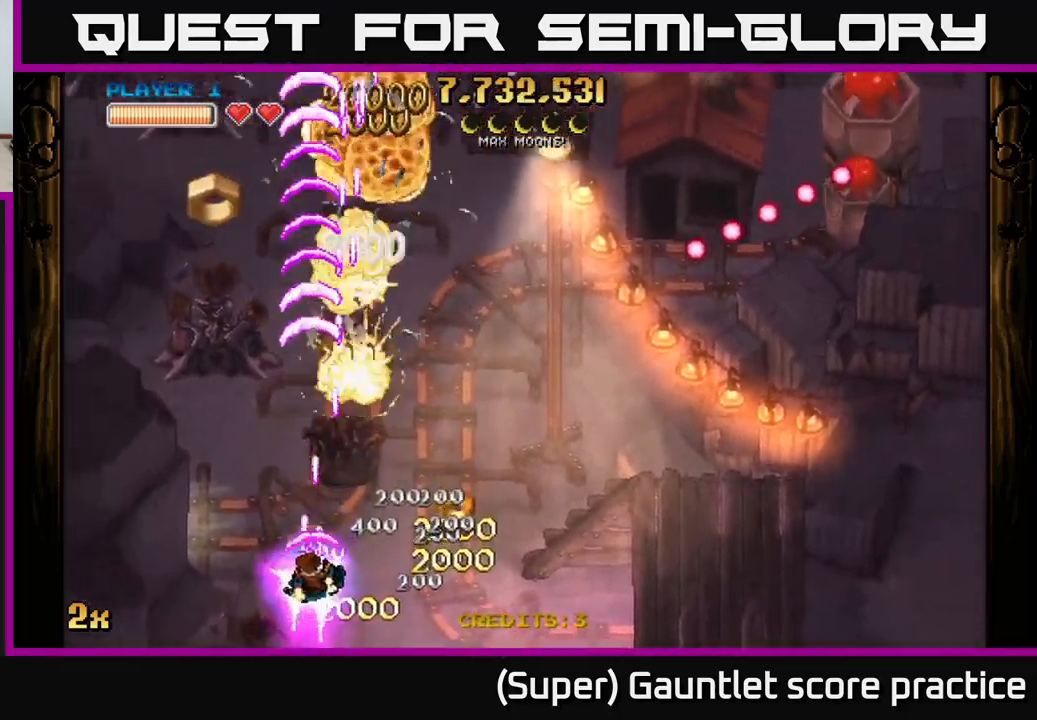
{"buttons": ["A"], "left_stick": "up-left", "events": [[183, "left_stick", "down-right"], [233, "X", "down"], [250, "left_stick", "up-right"], [333, "X", "up"], [500, "left_stick", "up-left"]]}
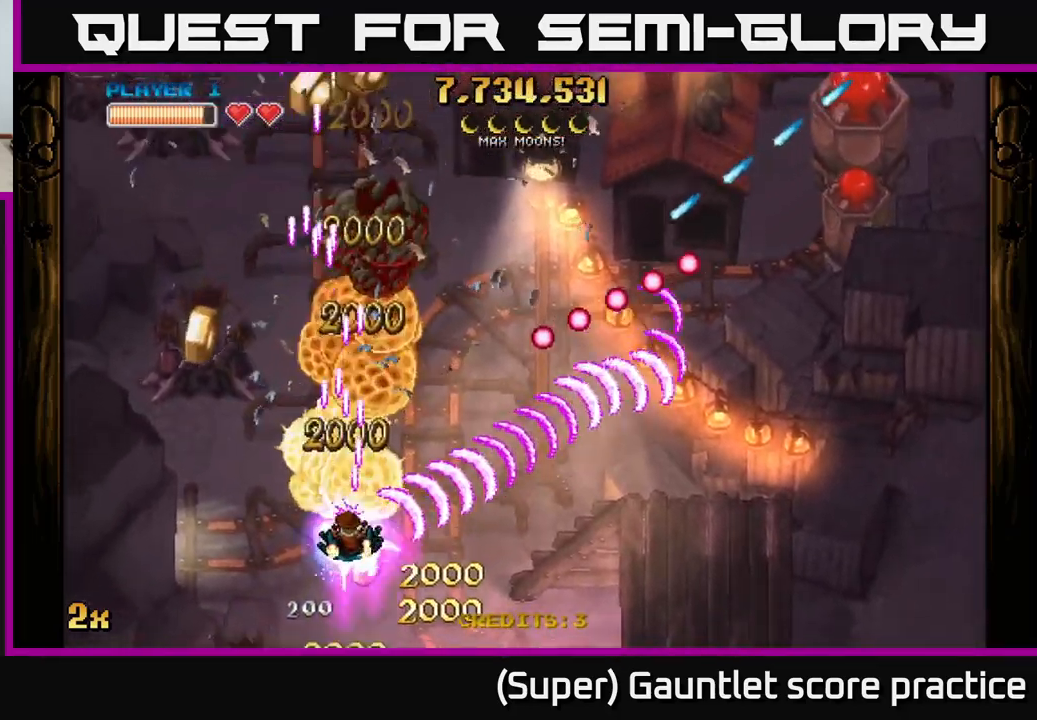
{"buttons": ["A"], "left_stick": "up-left", "events": [[66, "left_stick", "left"], [166, "left_stick", "down-left"], [366, "left_stick", "left"], [466, "left_stick", "up-left"]]}
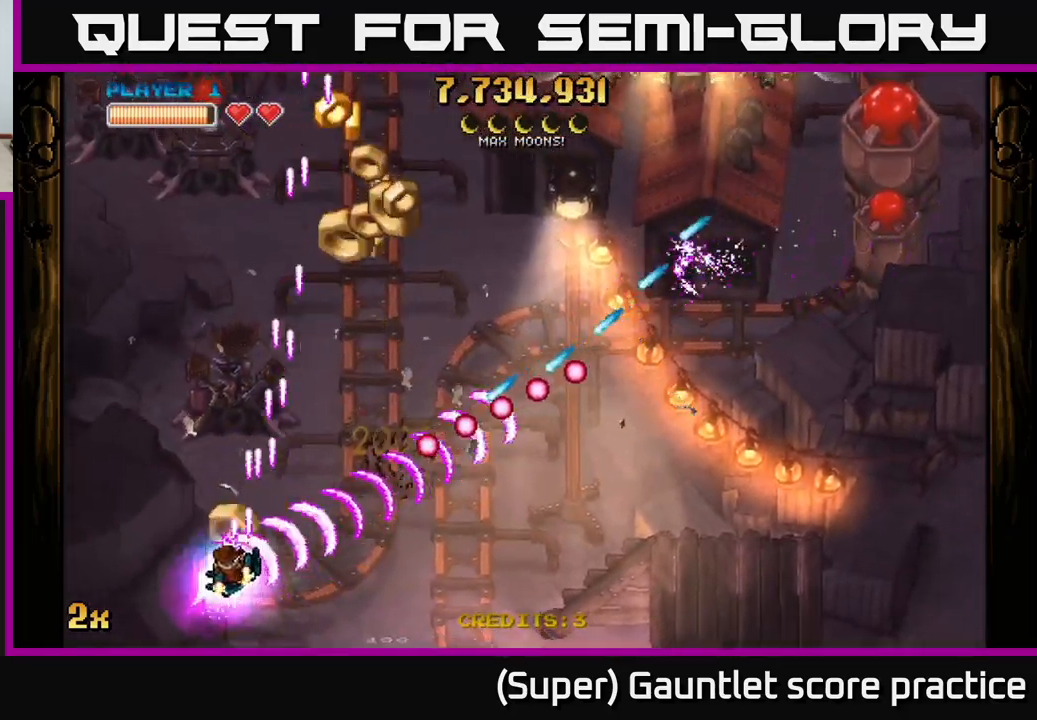
{"buttons": ["A"], "left_stick": "right", "events": [[266, "left_stick", "up-right"], [483, "left_stick", "right"]]}